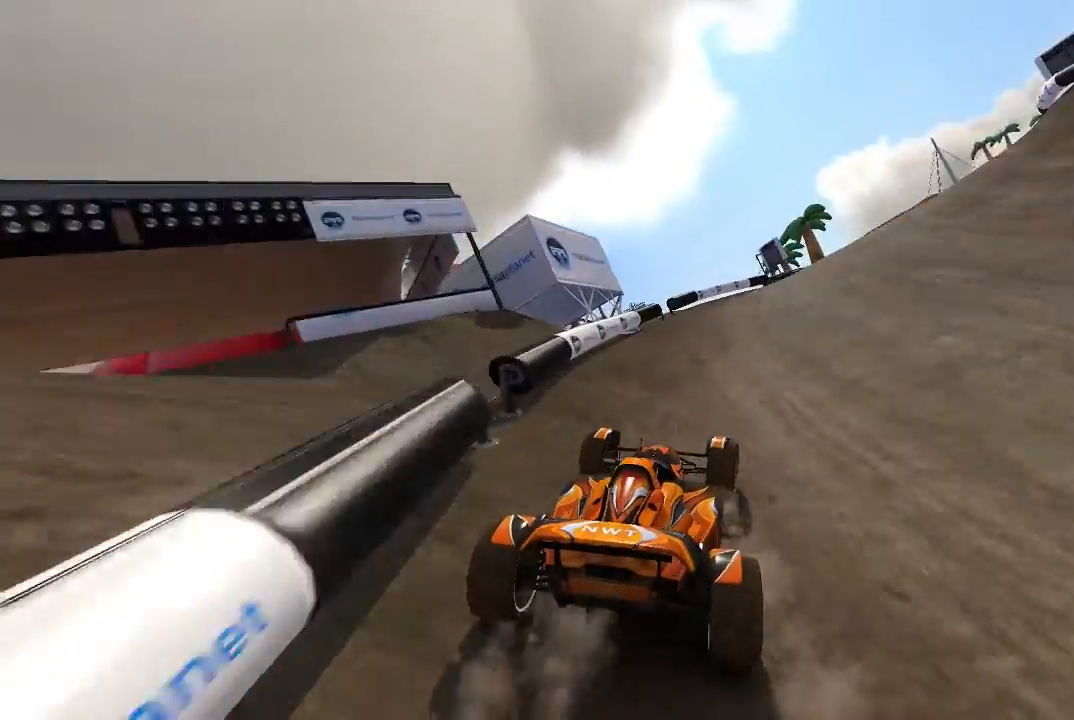
Gameplay with a controller (Xbox layout); each line is a JSON object with the inputs held at the frame after it. "events" lists button and stick changes between this image and that frame as [ms after this image, input, new state], when the widget could be followed in between. Not read: right_stick.
{"buttons": ["A"], "left_stick": "center", "events": [[380, "left_stick", "center"]]}
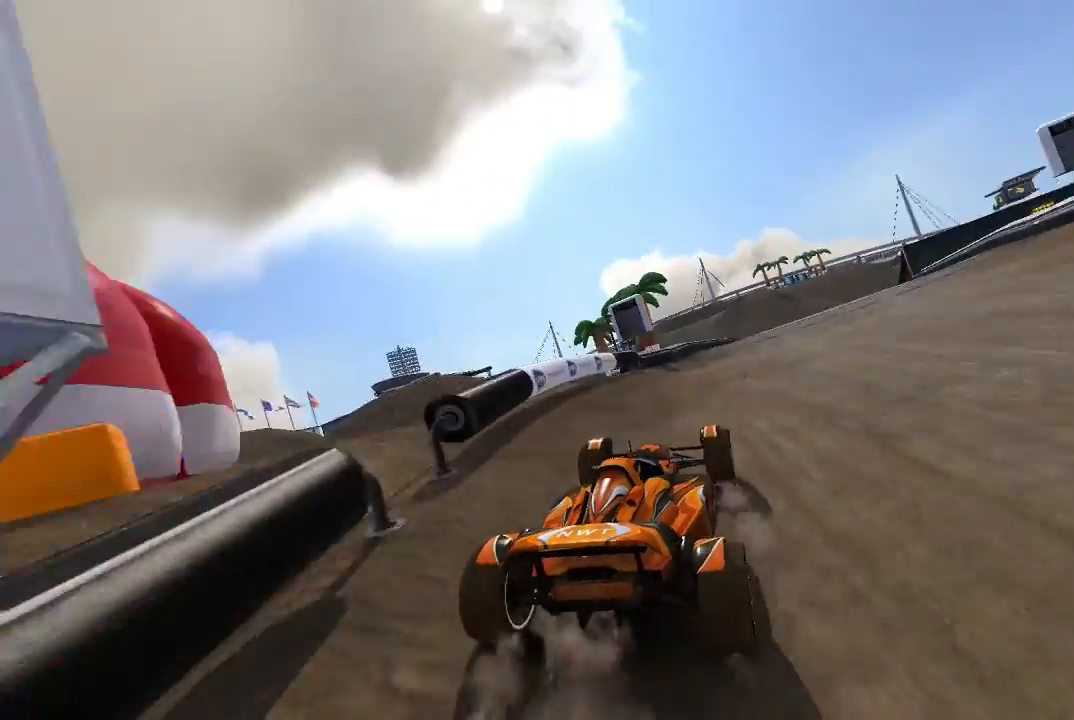
{"buttons": ["A"], "left_stick": "center", "events": [[20, "left_stick", "right"], [140, "left_stick", "center"], [280, "left_stick", "up-right"], [480, "left_stick", "center"]]}
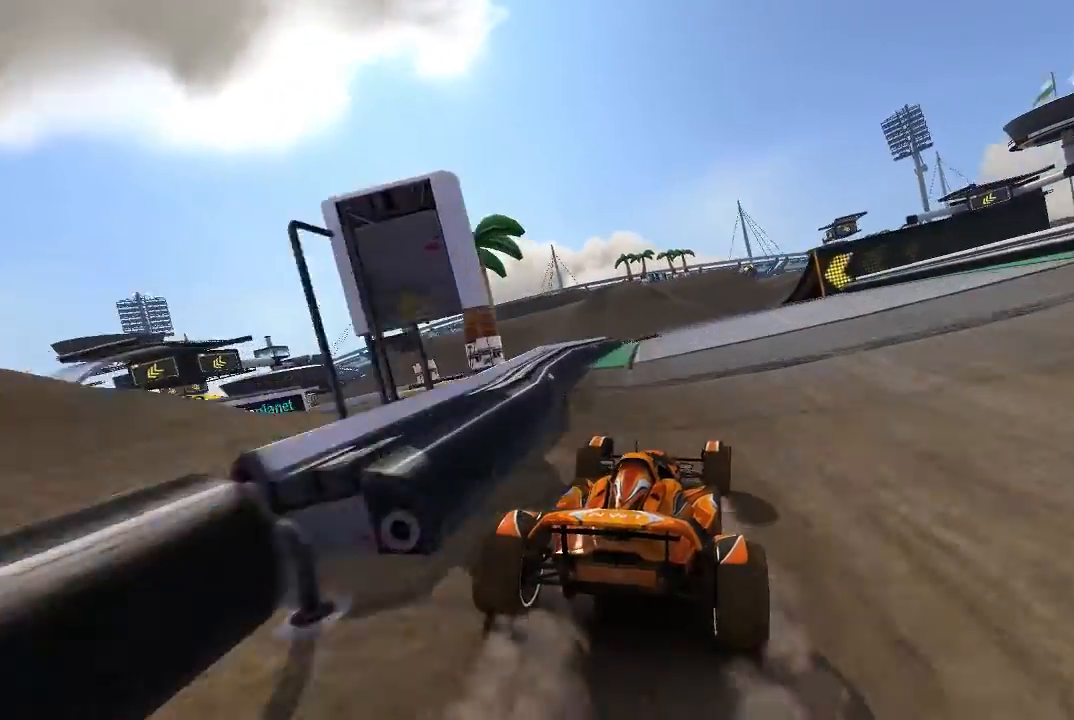
{"buttons": ["A"], "left_stick": "left", "events": [[240, "left_stick", "left"]]}
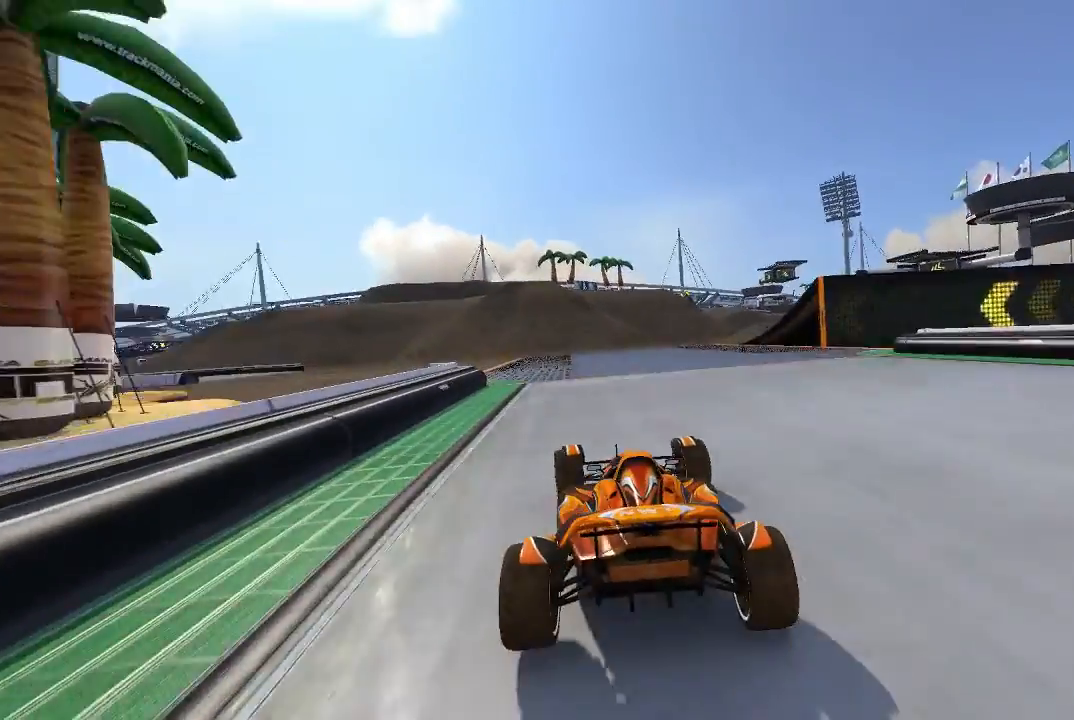
{"buttons": ["A"], "left_stick": "left", "events": []}
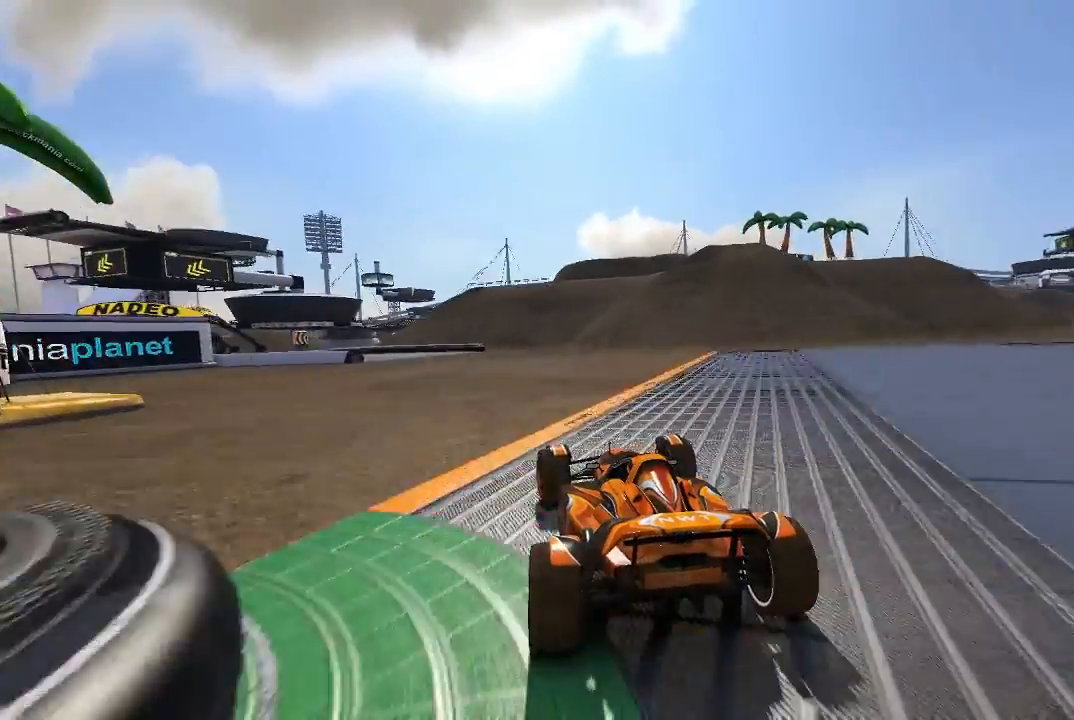
{"buttons": ["A"], "left_stick": "center", "events": [[220, "left_stick", "center"], [340, "left_stick", "up-left"], [480, "left_stick", "center"]]}
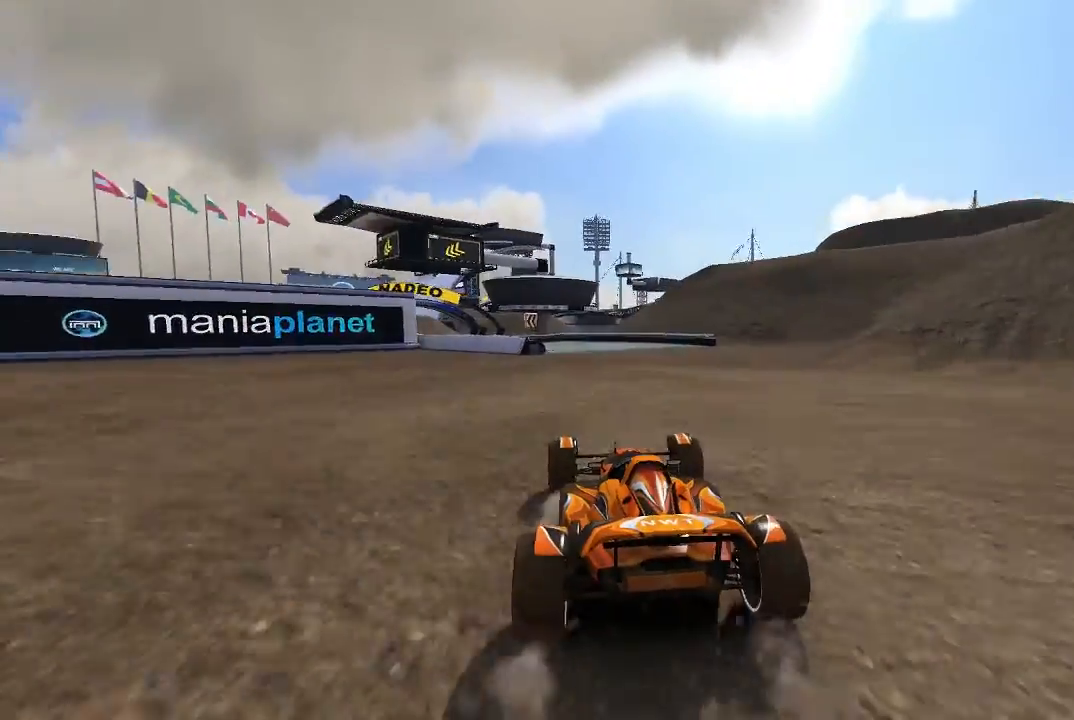
{"buttons": ["A"], "left_stick": "center", "events": []}
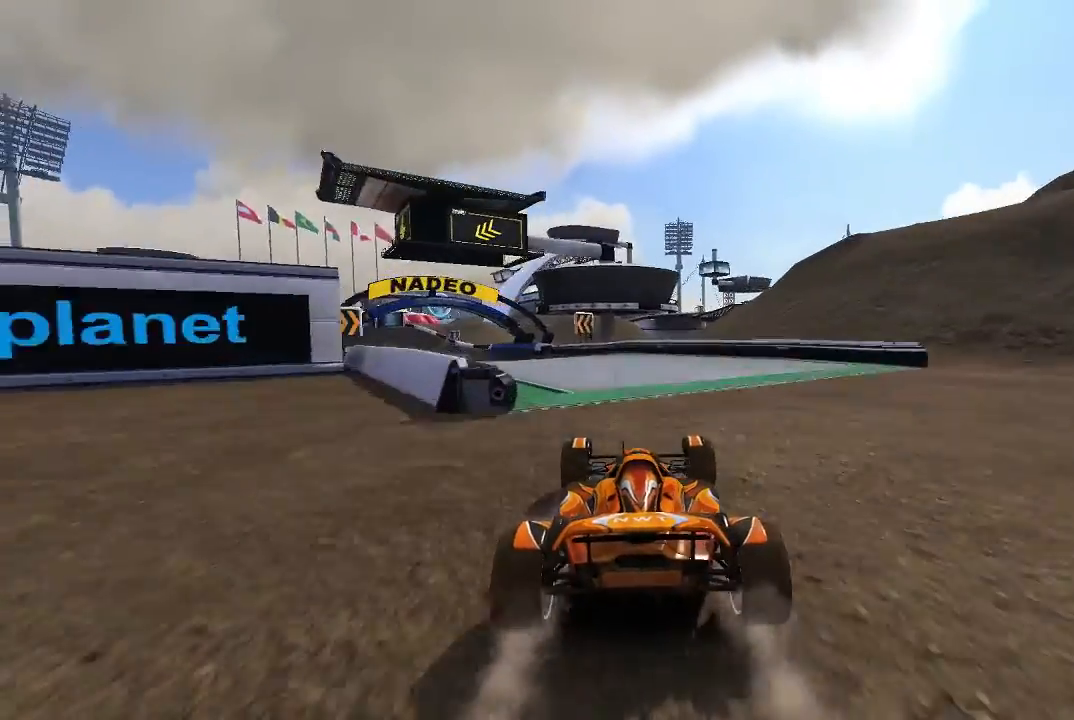
{"buttons": ["A"], "left_stick": "left", "events": [[20, "left_stick", "left"], [40, "A", "up"], [80, "A", "down"]]}
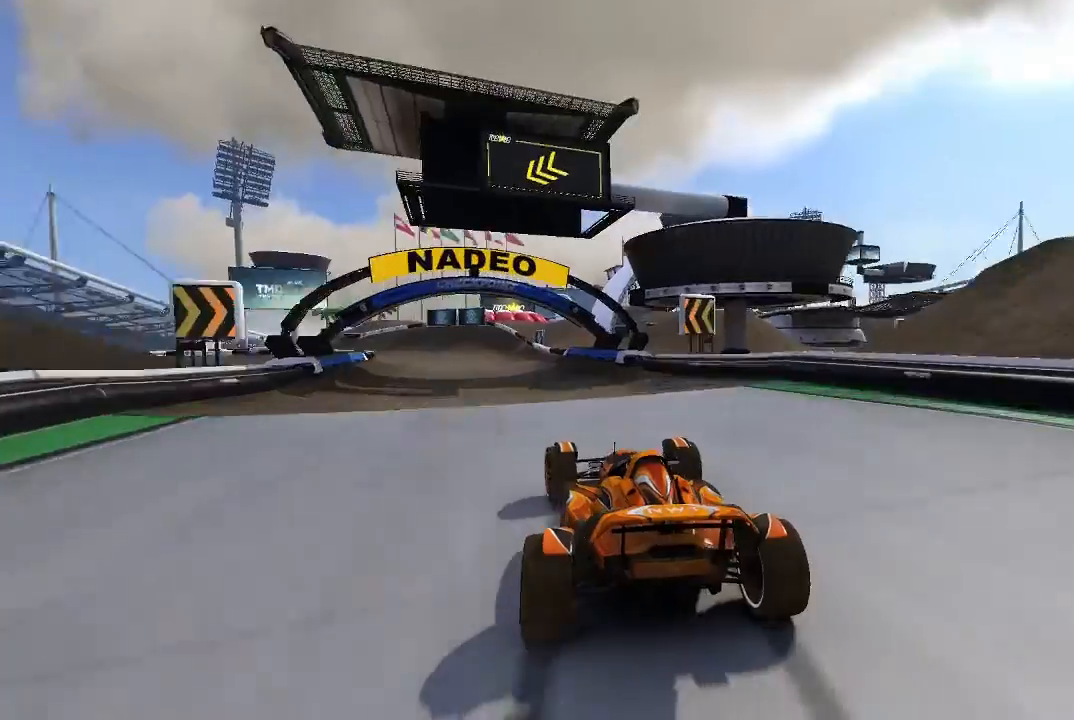
{"buttons": ["A"], "left_stick": "left", "events": []}
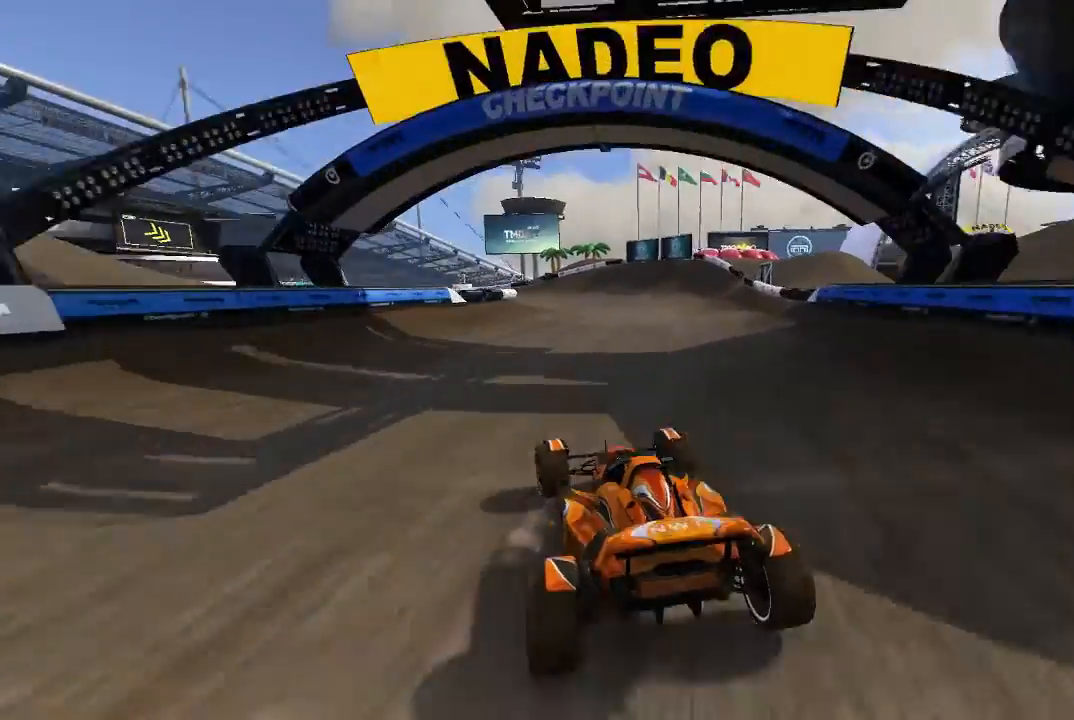
{"buttons": ["A"], "left_stick": "left", "events": [[380, "left_stick", "center"], [440, "left_stick", "left"]]}
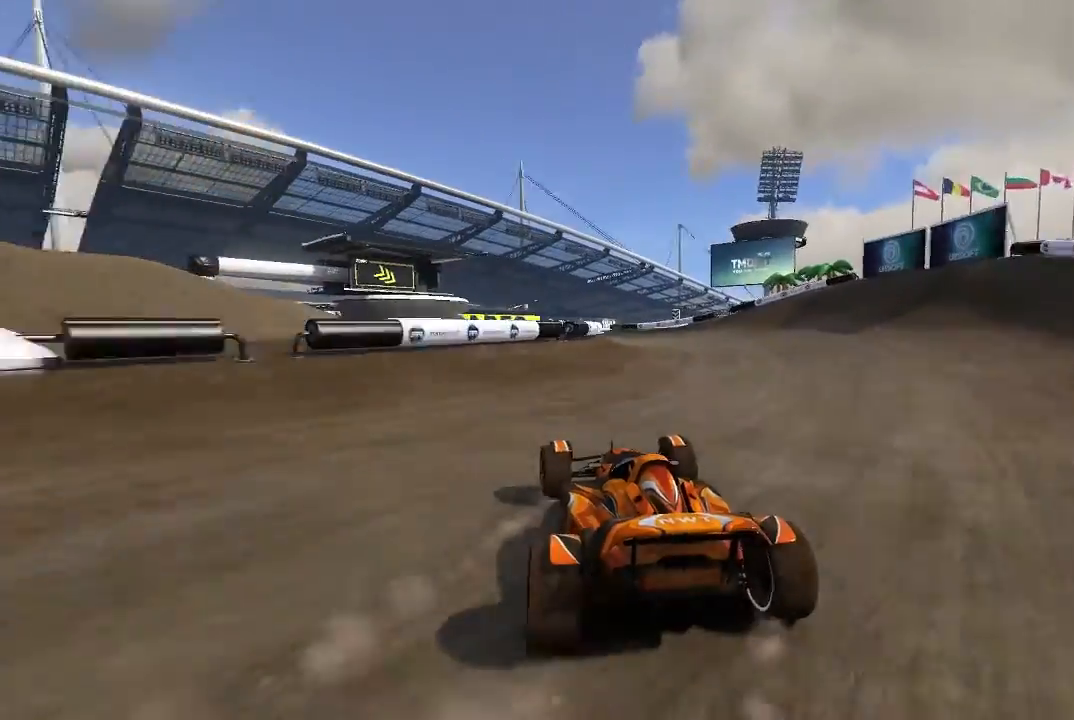
{"buttons": ["A"], "left_stick": "center", "events": [[80, "left_stick", "center"], [180, "left_stick", "up-left"], [420, "left_stick", "center"]]}
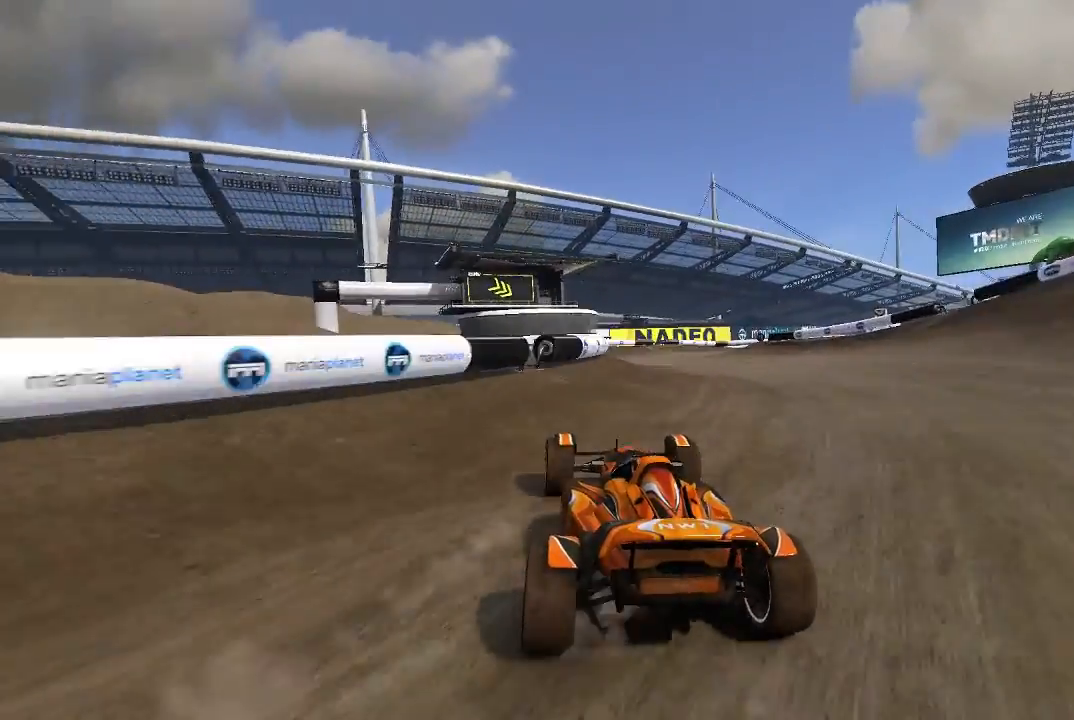
{"buttons": ["A"], "left_stick": "right", "events": [[180, "left_stick", "right"]]}
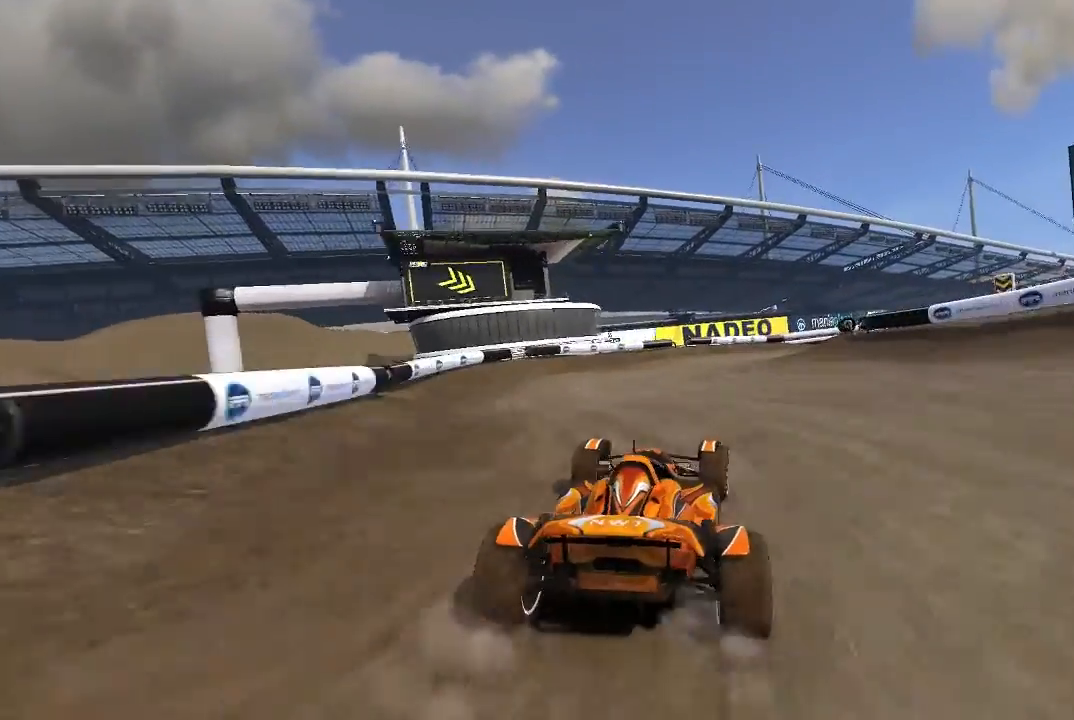
{"buttons": ["A"], "left_stick": "up-right", "events": [[320, "A", "up"], [440, "A", "down"], [480, "left_stick", "up-right"]]}
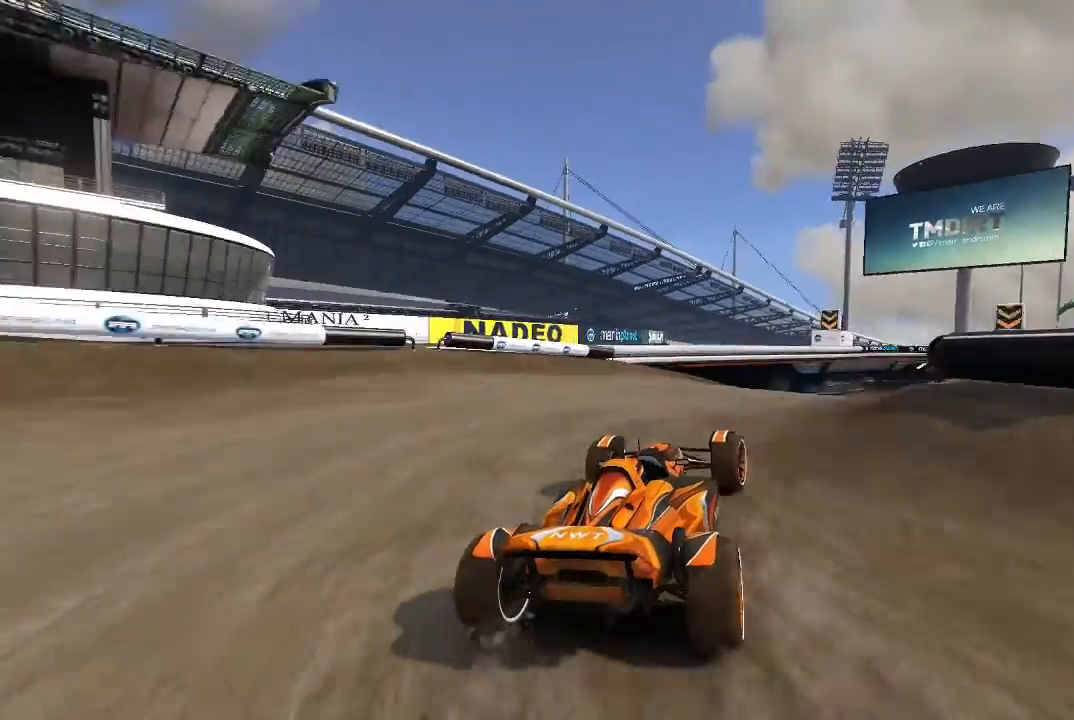
{"buttons": ["A"], "left_stick": "up-right", "events": [[180, "left_stick", "center"], [320, "left_stick", "up-right"]]}
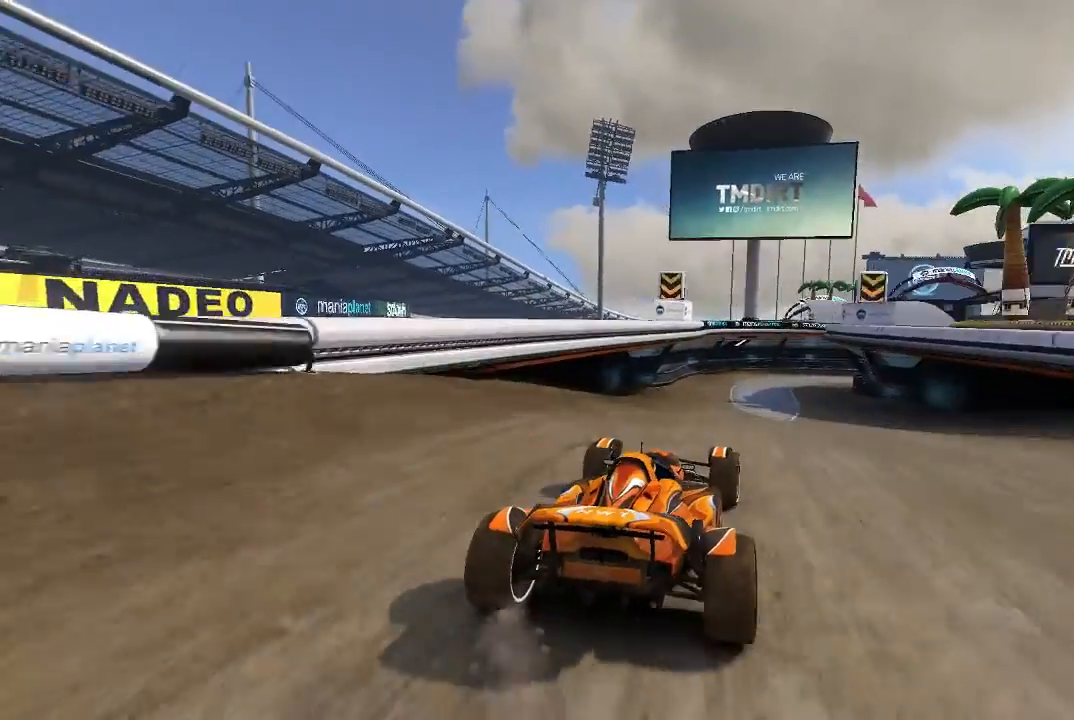
{"buttons": ["A"], "left_stick": "center", "events": [[20, "left_stick", "center"], [220, "left_stick", "up-right"], [440, "left_stick", "center"]]}
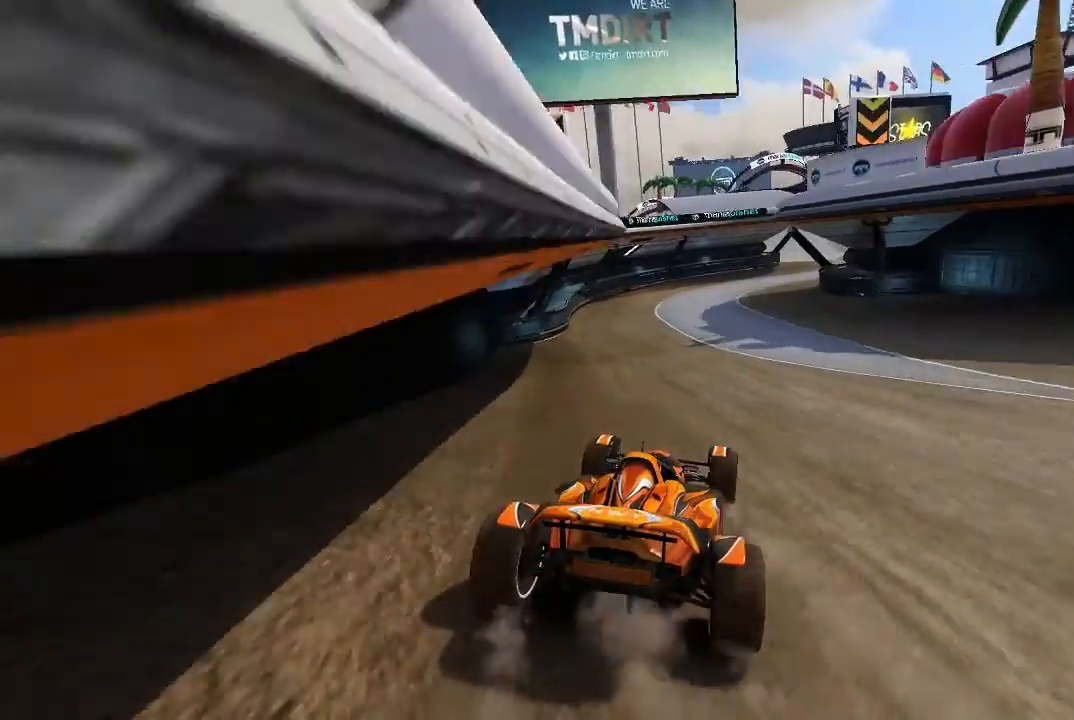
{"buttons": ["A"], "left_stick": "center", "events": [[220, "left_stick", "up-right"], [280, "left_stick", "center"]]}
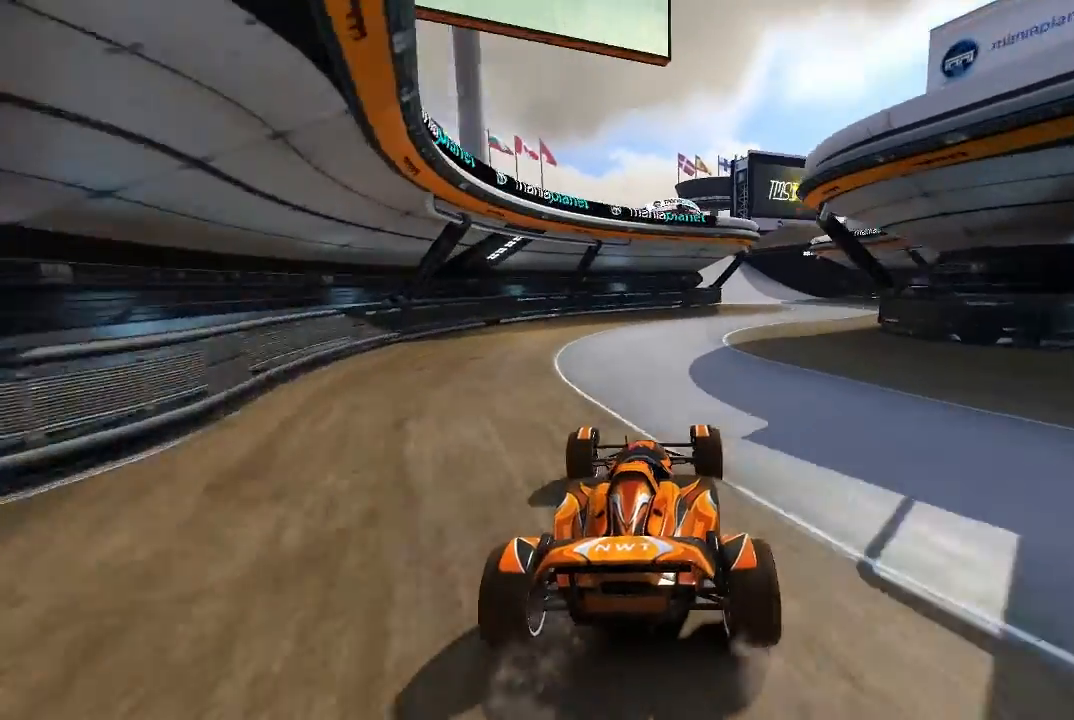
{"buttons": ["A"], "left_stick": "center", "events": [[80, "left_stick", "up-right"], [420, "left_stick", "center"]]}
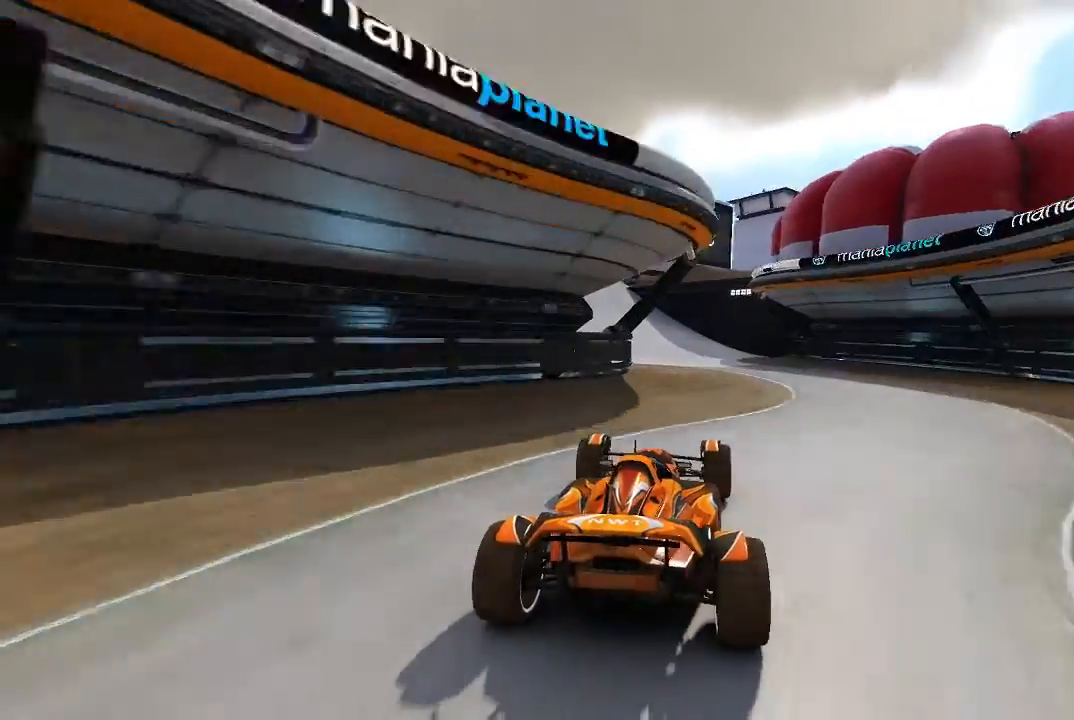
{"buttons": ["A"], "left_stick": "up-left", "events": [[80, "left_stick", "left"], [320, "left_stick", "center"], [380, "left_stick", "up-left"]]}
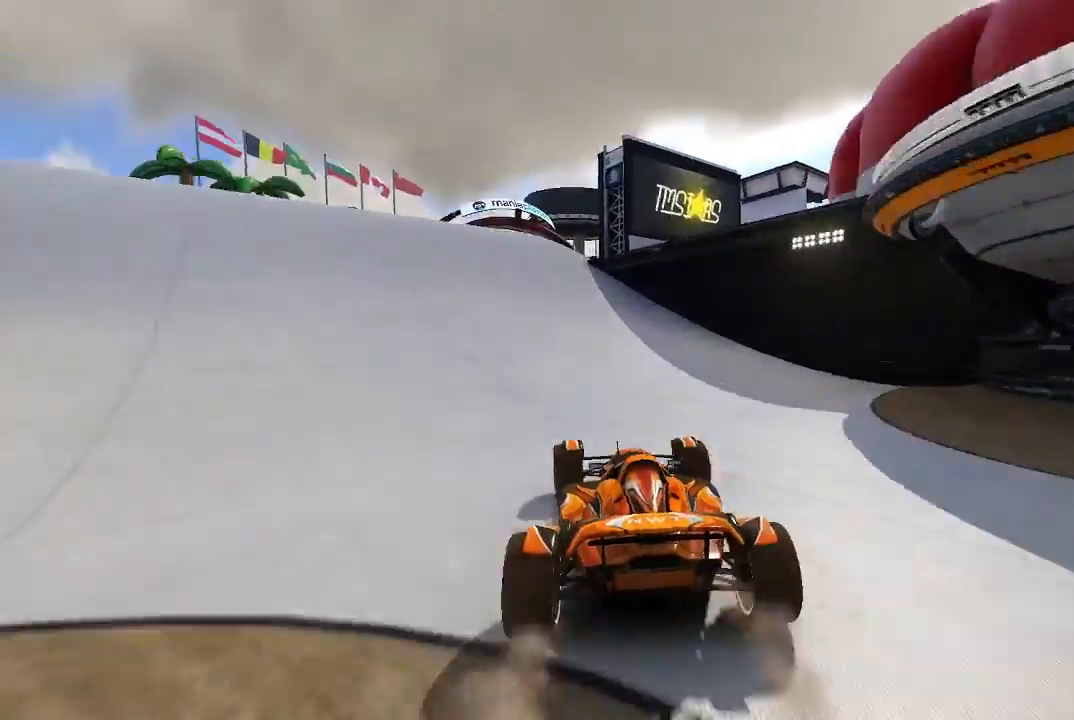
{"buttons": ["A"], "left_stick": "center", "events": [[220, "left_stick", "center"]]}
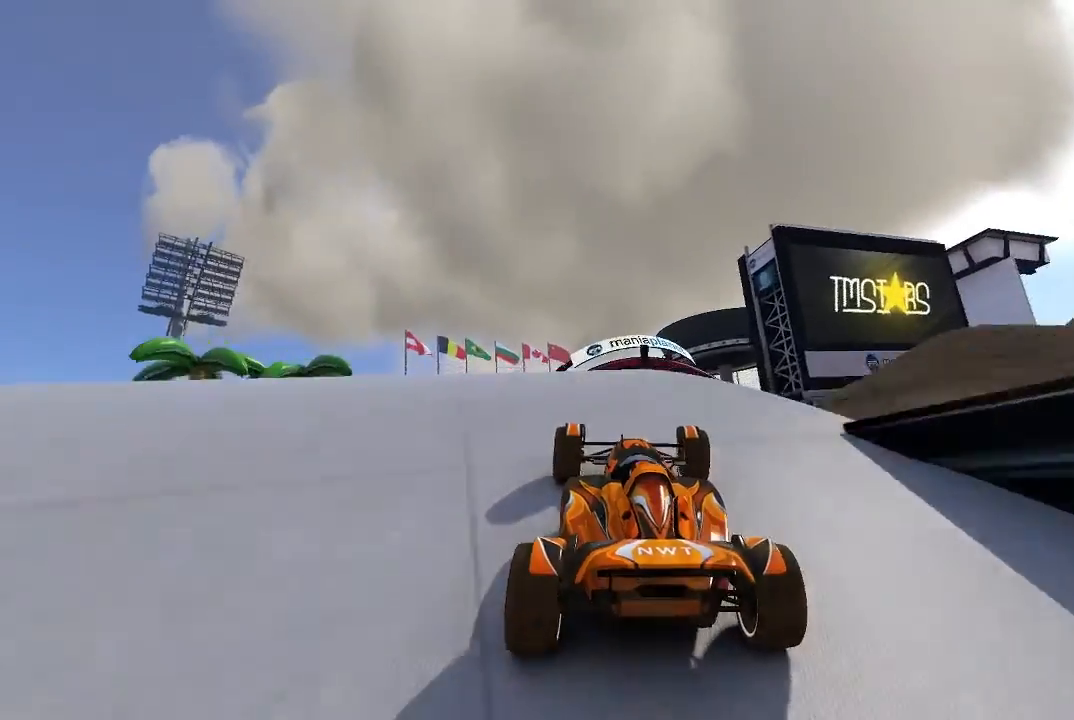
{"buttons": ["A"], "left_stick": "left", "events": [[240, "left_stick", "left"], [380, "R2", "down"], [480, "R2", "up"]]}
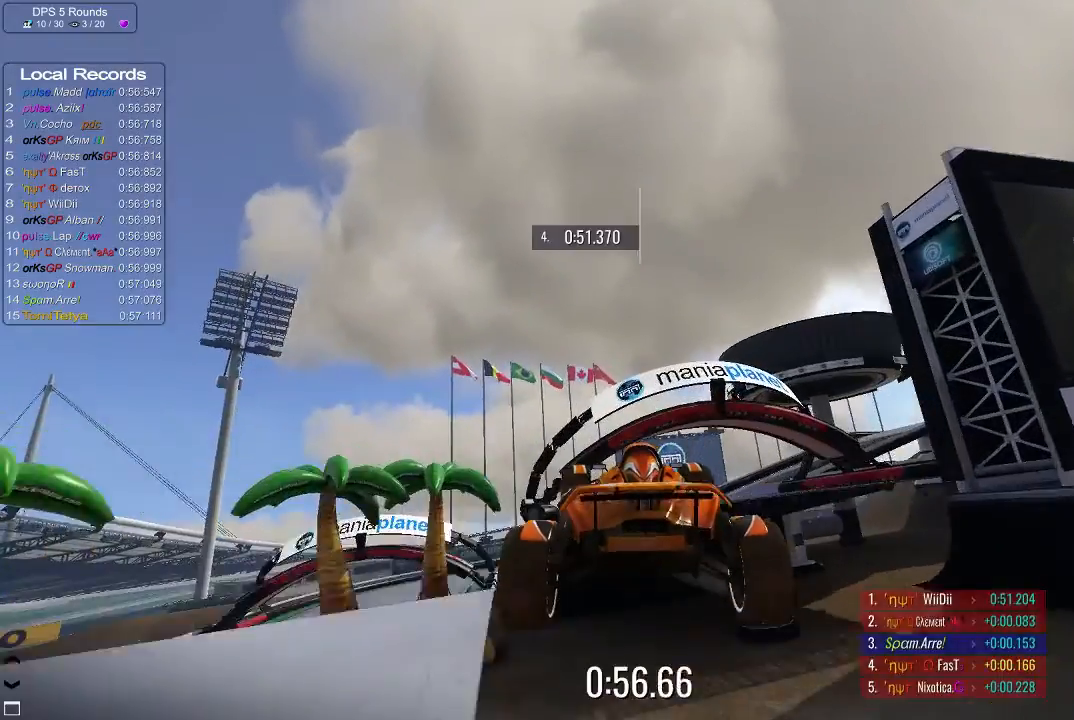
{"buttons": ["A"], "left_stick": "left", "events": []}
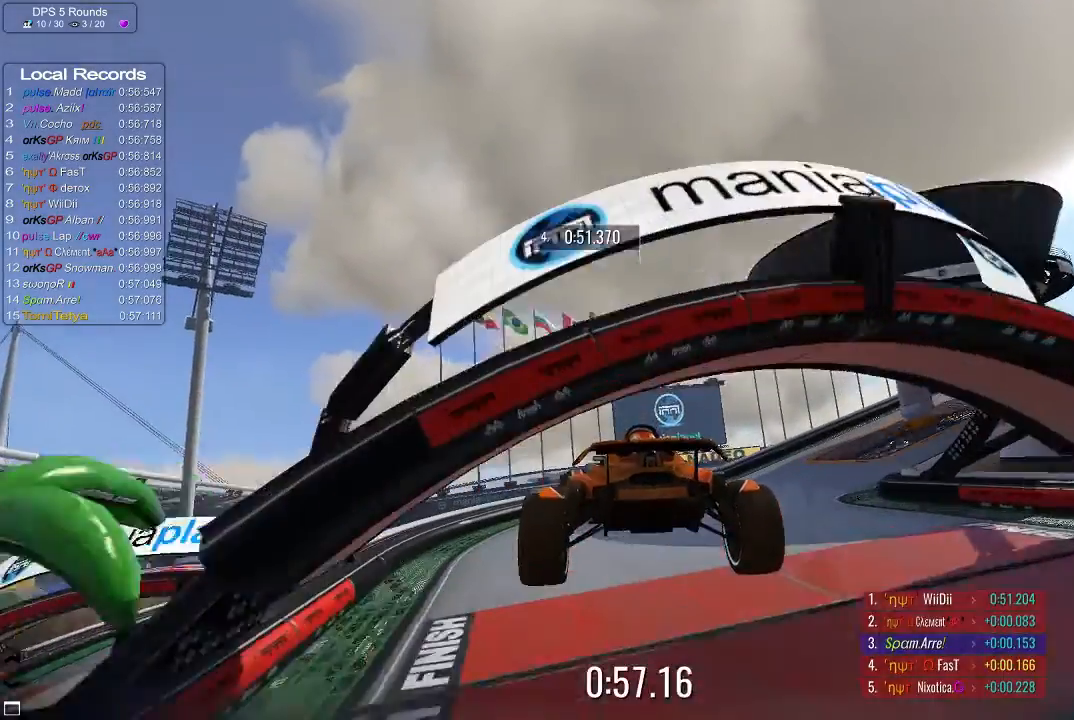
{"buttons": ["A"], "left_stick": "left", "events": []}
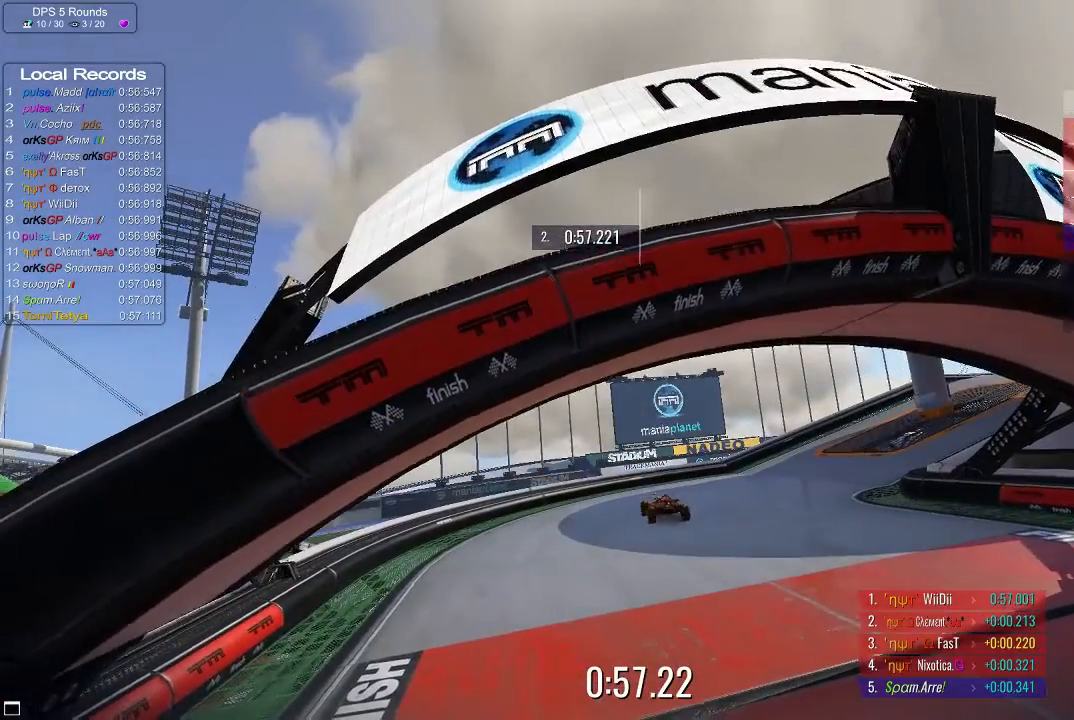
{"buttons": [], "left_stick": "center", "events": [[240, "left_stick", "center"], [320, "A", "up"]]}
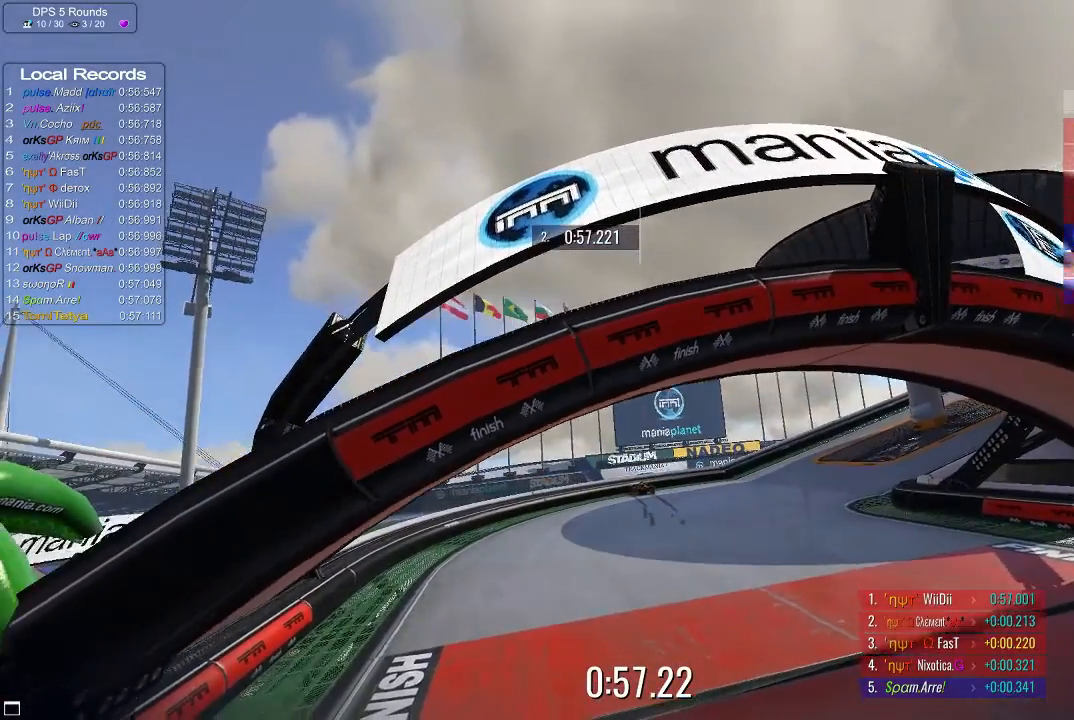
{"buttons": [], "left_stick": "center", "events": []}
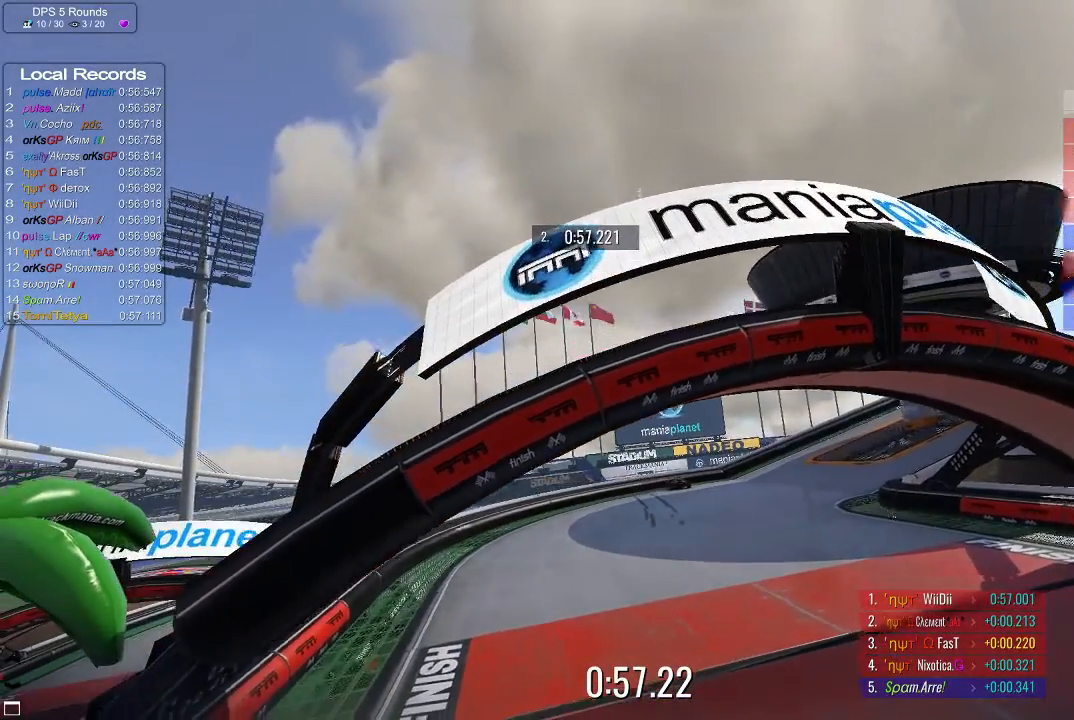
{"buttons": [], "left_stick": "center", "events": []}
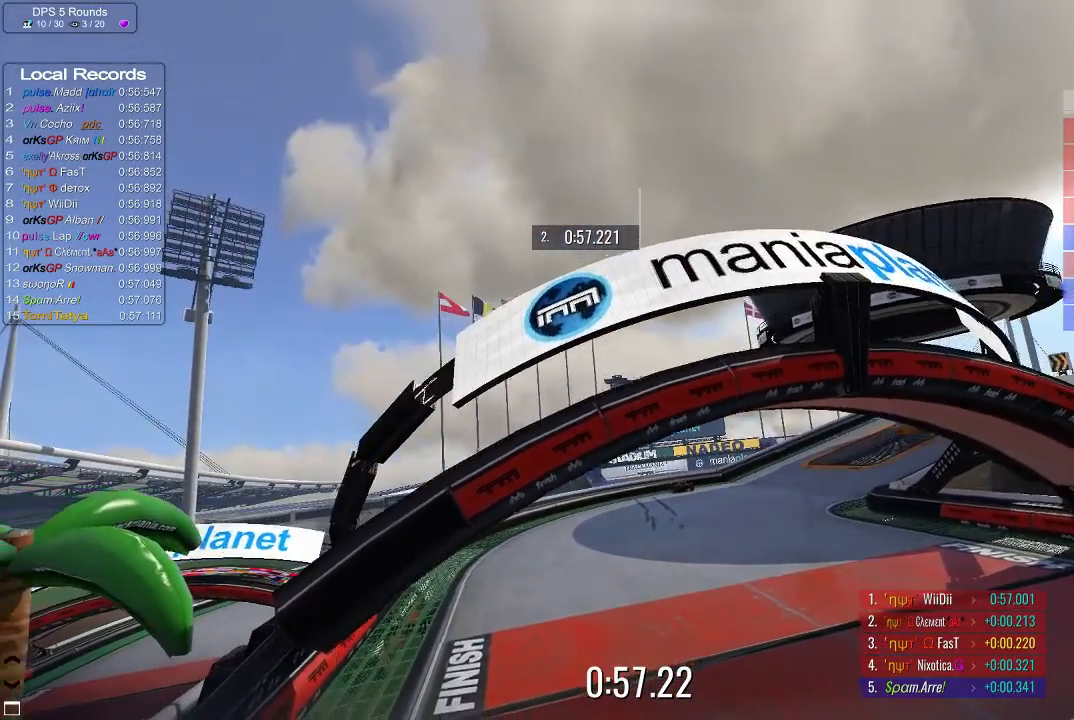
{"buttons": [], "left_stick": "center", "events": []}